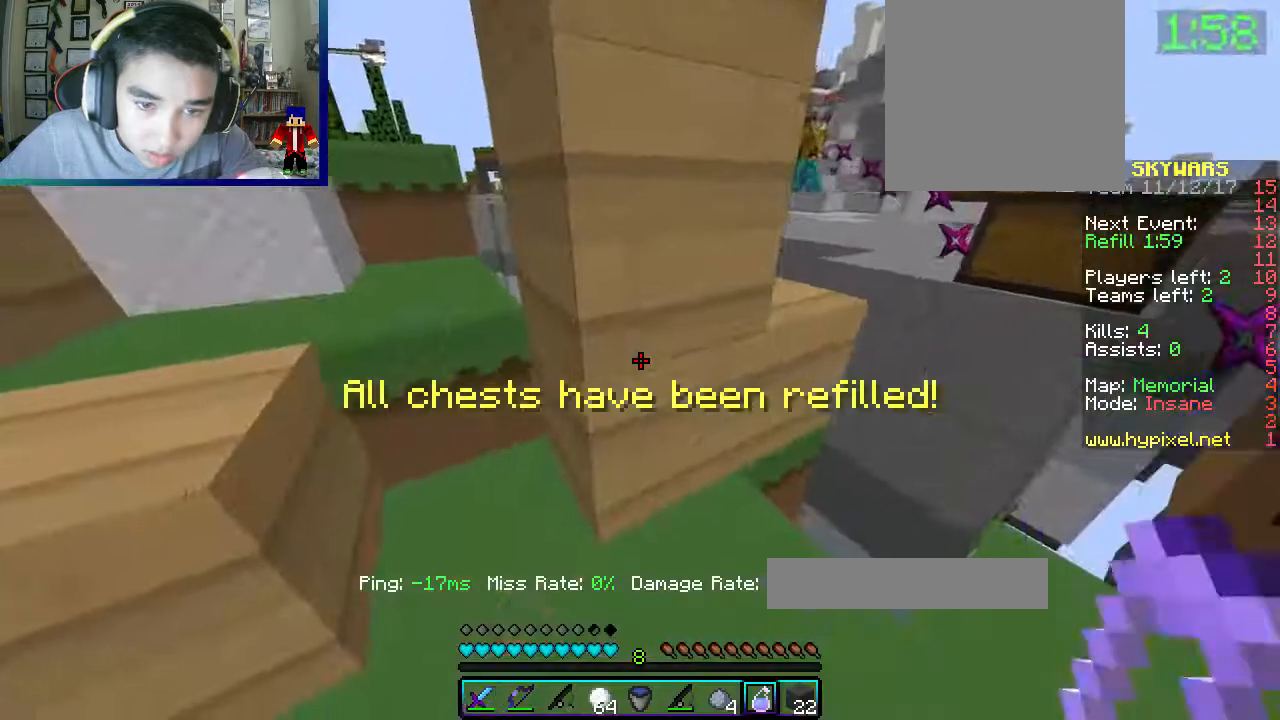
Gameplay with keyboard and mouse; each line is a JSON object with the keys and mouse buttons held at the frame after it. "events" lists presses ("down") and releases ("up") of "a", "d", "s", "w", "mouse_left" and "mouse_right" between this image and that frame as [ms after this image, input, new state], when the widget could be followed in between. "mouse_left", "mouse_right" = the "left", "right" buttons of the "mouse" list. No other keys are recorded. Fast repeated clicks can show as one long hold. Mouse movement is not recorded.
{"keys": ["a", "w"], "mouse": [], "events": [[17, "w", "down"], [233, "a", "down"], [250, "mouse_right", "down"], [433, "mouse_right", "up"]]}
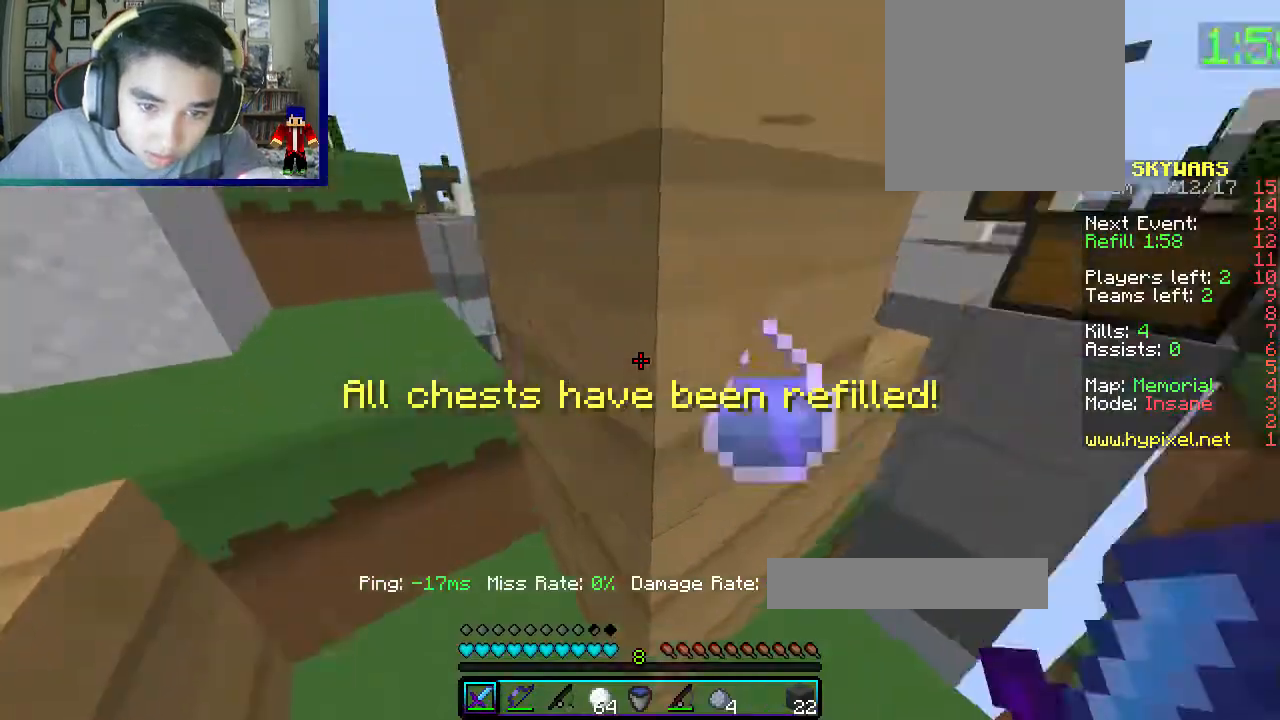
{"keys": [], "mouse": [], "events": [[450, "w", "up"], [500, "a", "up"]]}
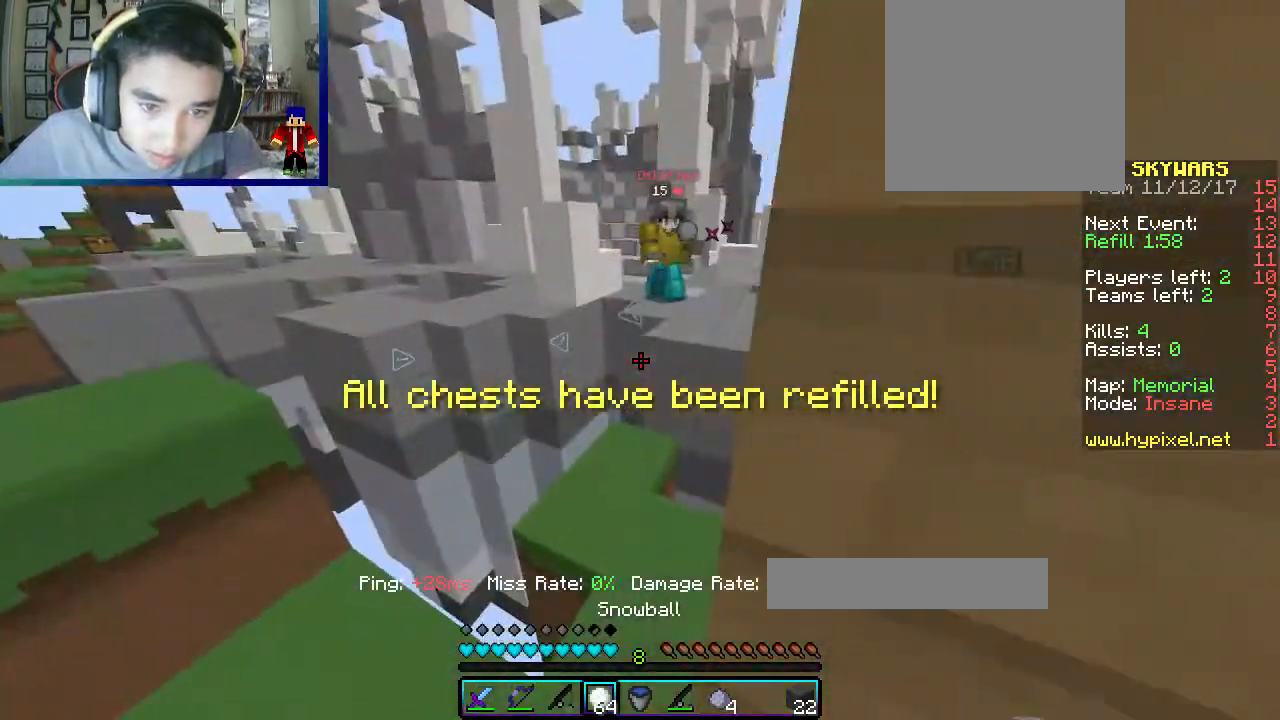
{"keys": ["a"], "mouse": [], "events": [[67, "s", "down"], [183, "s", "up"], [283, "a", "down"]]}
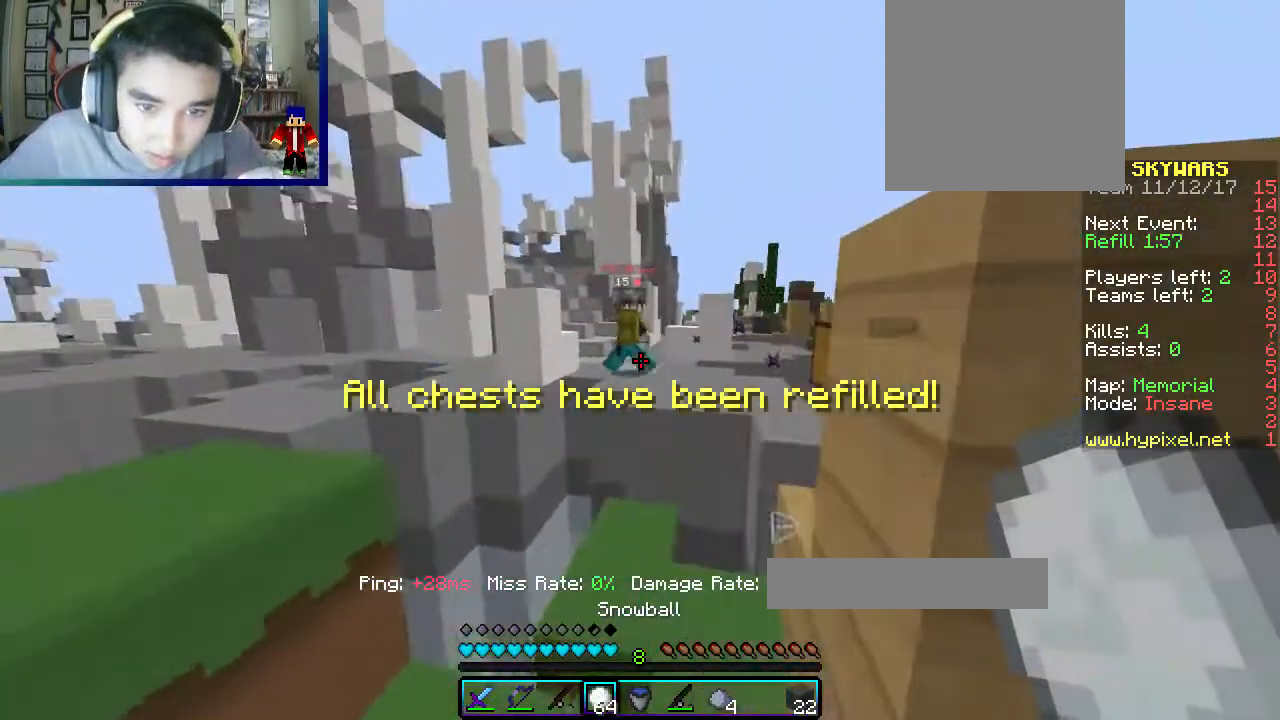
{"keys": ["w"], "mouse": ["right"], "events": [[17, "a", "up"], [383, "w", "down"], [433, "mouse_right", "down"]]}
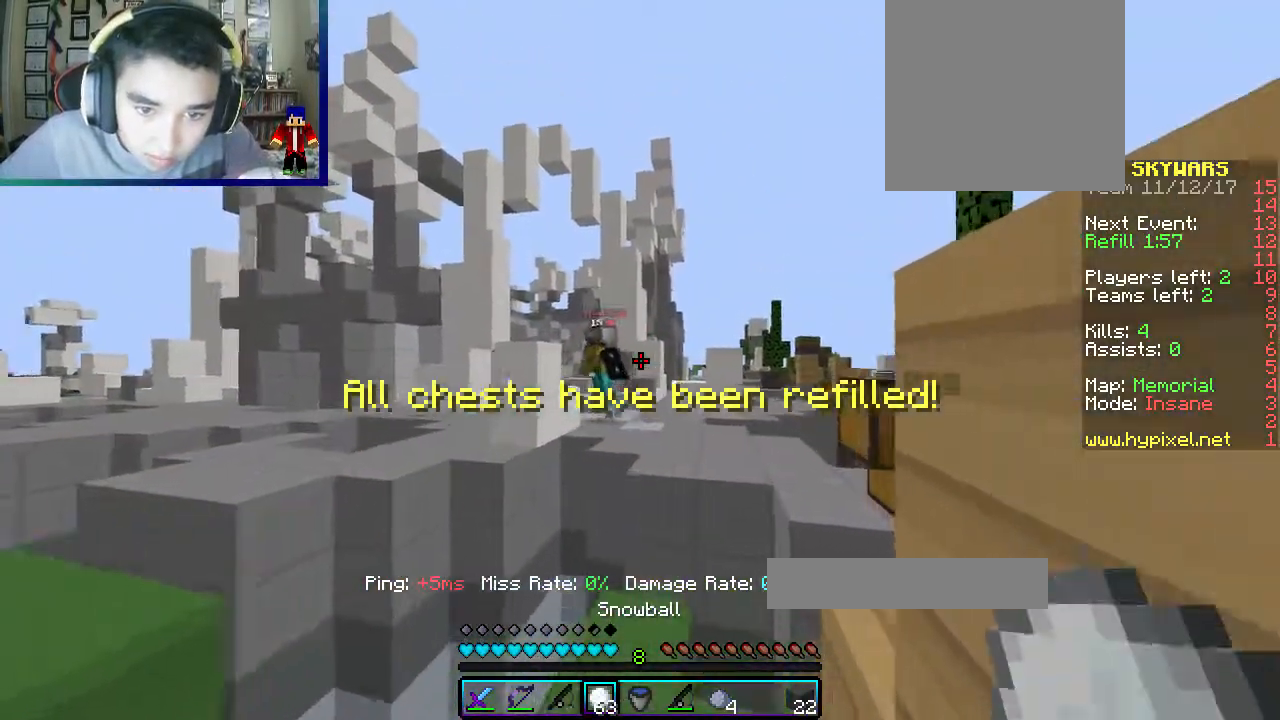
{"keys": ["d", "w"], "mouse": ["right"], "events": [[350, "mouse_right", "up"], [417, "d", "down"], [433, "mouse_right", "down"]]}
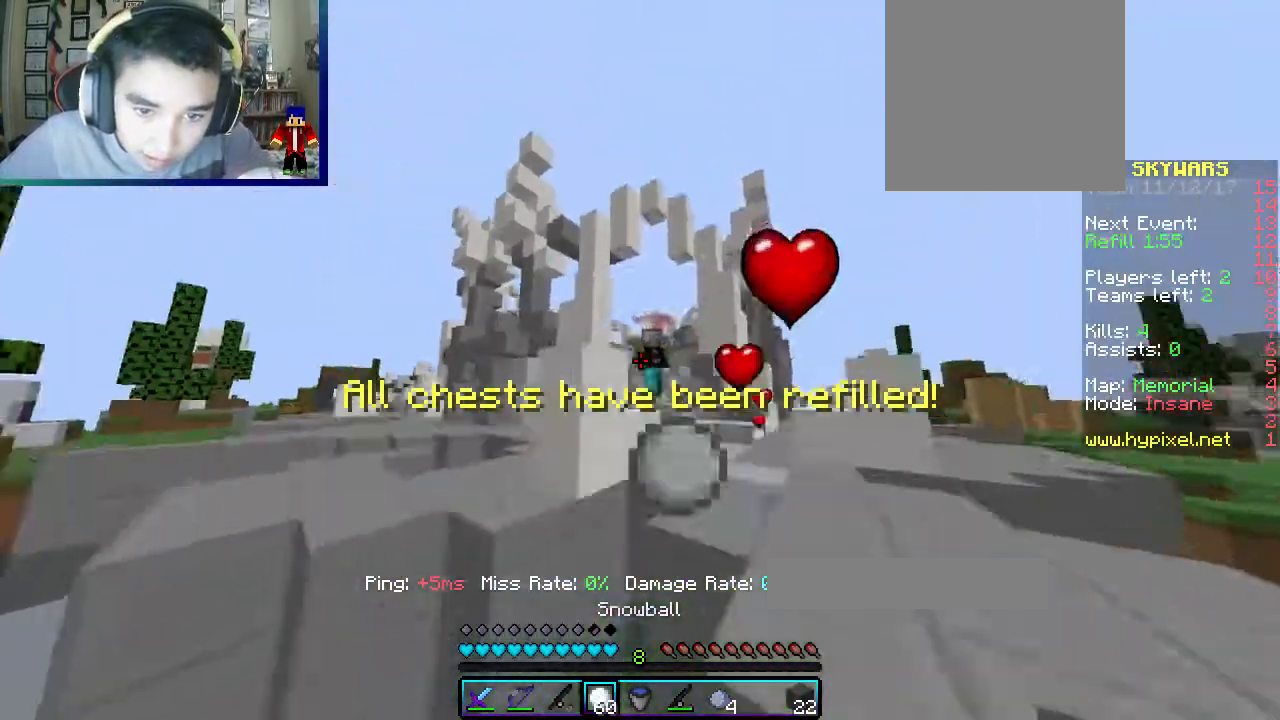
{"keys": ["d", "w"], "mouse": ["right"], "events": [[367, "mouse_right", "up"], [483, "mouse_right", "down"]]}
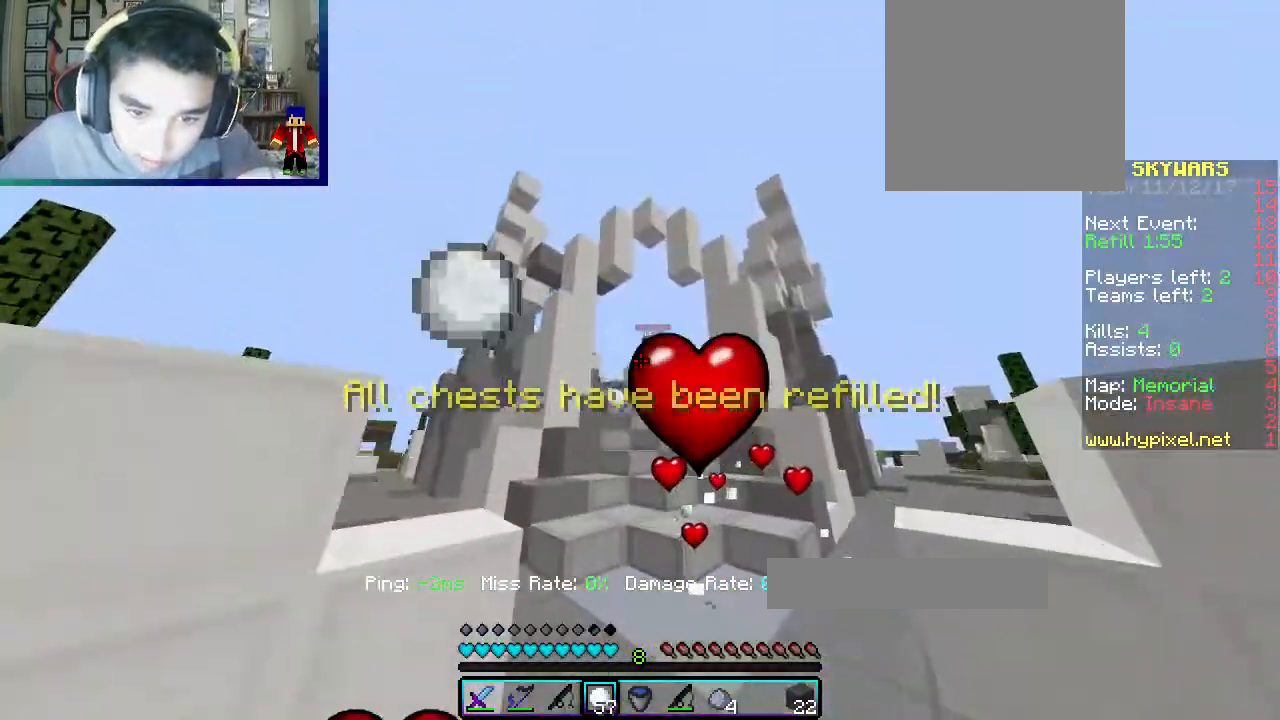
{"keys": ["w"], "mouse": [], "events": [[167, "d", "up"], [417, "mouse_right", "up"]]}
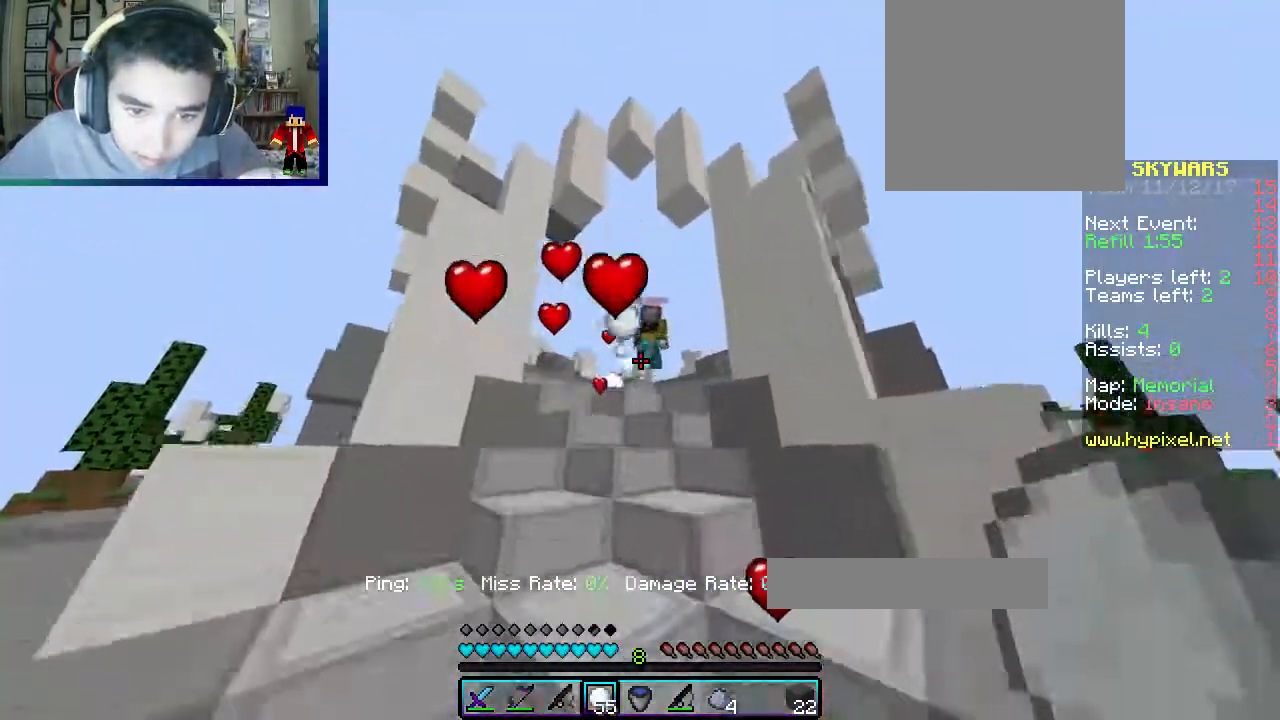
{"keys": ["w"], "mouse": [], "events": []}
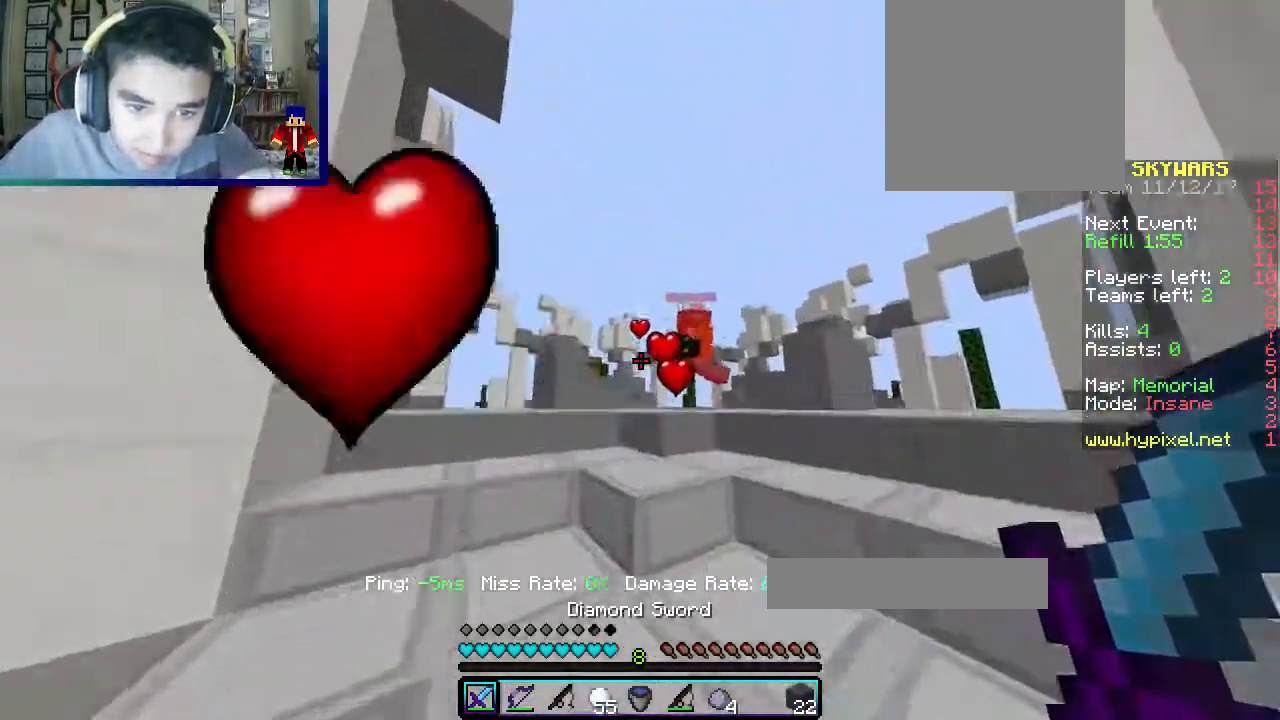
{"keys": ["d", "w"], "mouse": [], "events": [[283, "mouse_right", "down"], [383, "d", "down"], [467, "mouse_right", "up"]]}
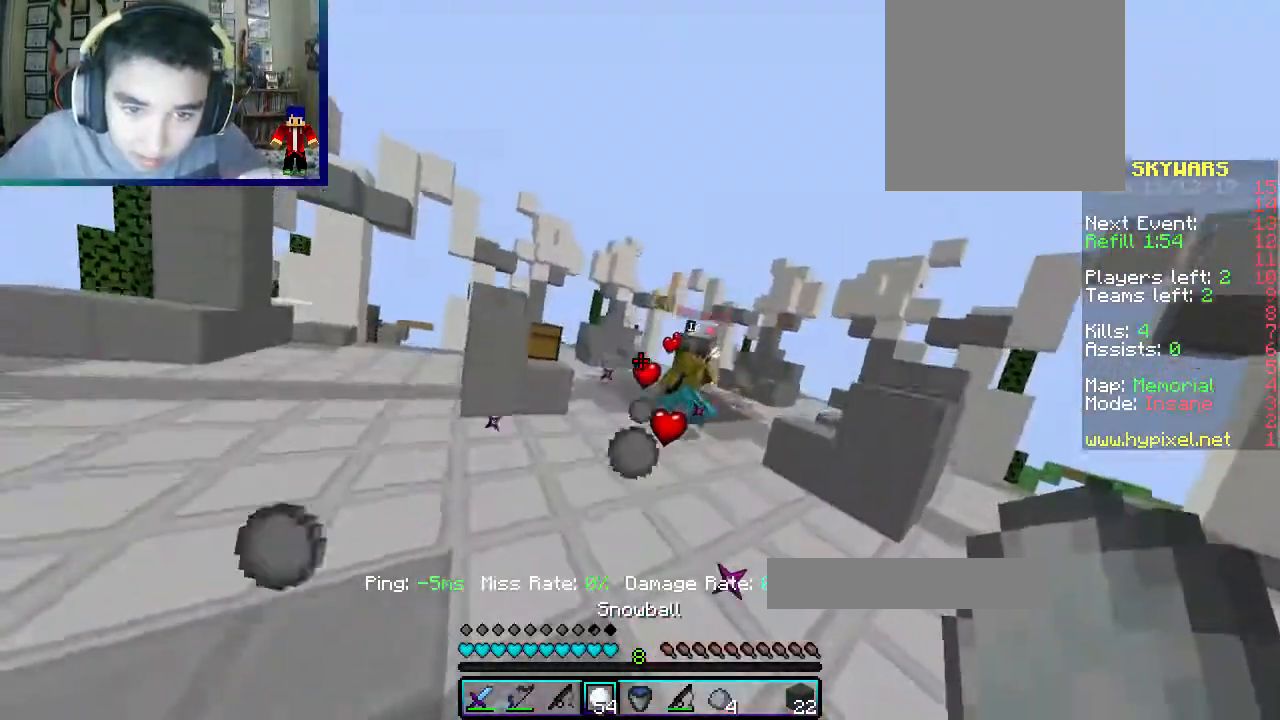
{"keys": ["d", "w"], "mouse": [], "events": [[17, "mouse_left", "down"], [133, "mouse_left", "up"]]}
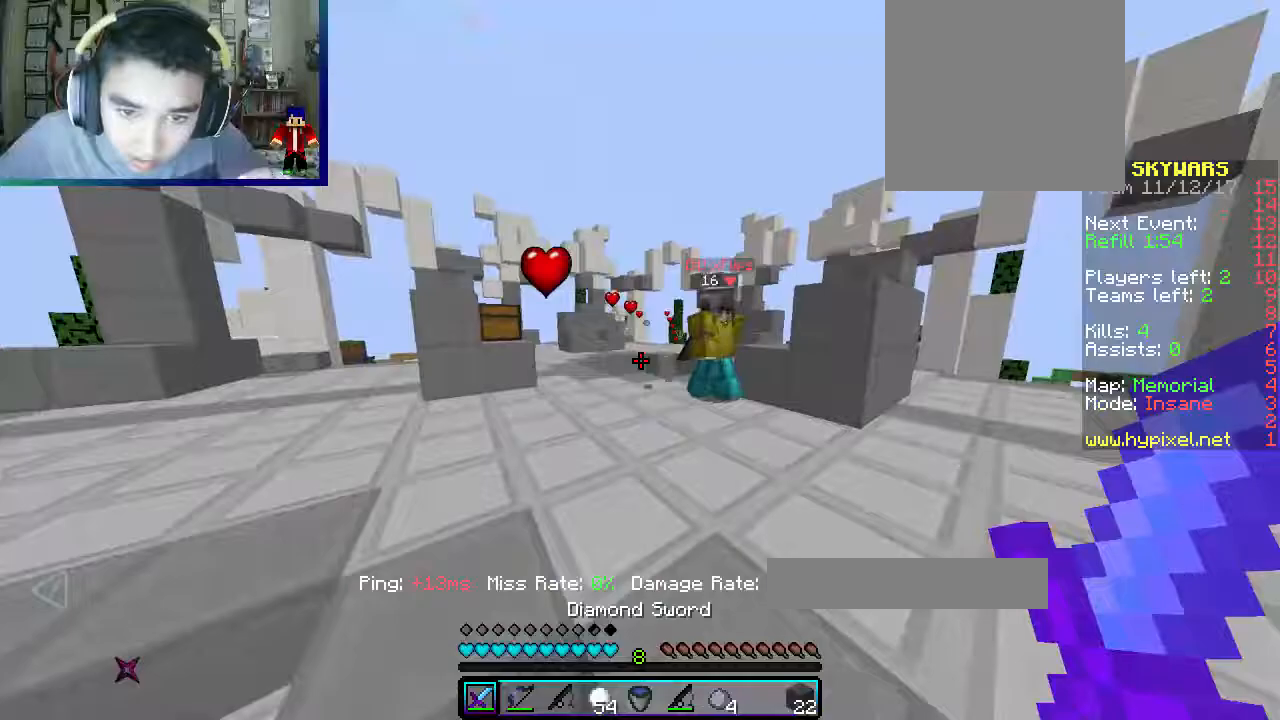
{"keys": ["d", "w"], "mouse": ["left"], "events": [[17, "mouse_left", "down"]]}
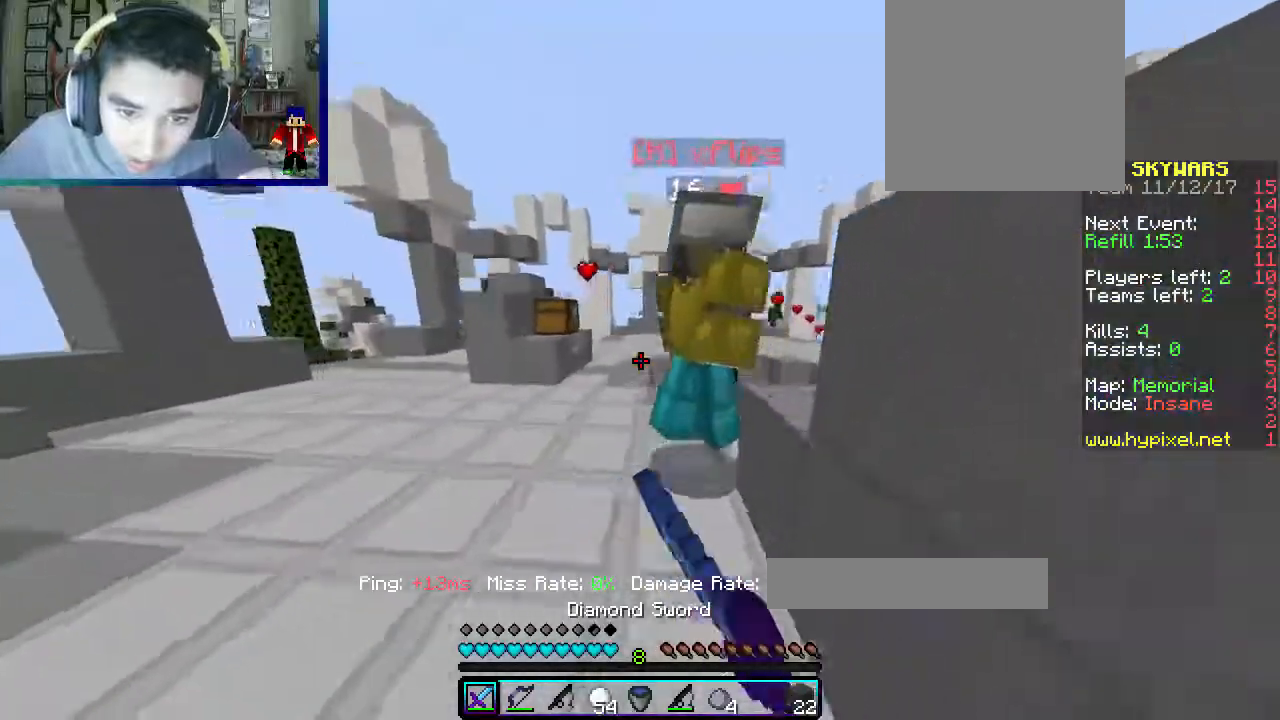
{"keys": ["a", "w"], "mouse": ["left"], "events": [[17, "mouse_left", "up"], [50, "mouse_left", "down"], [100, "a", "down"], [133, "d", "up"], [383, "w", "up"], [467, "w", "down"]]}
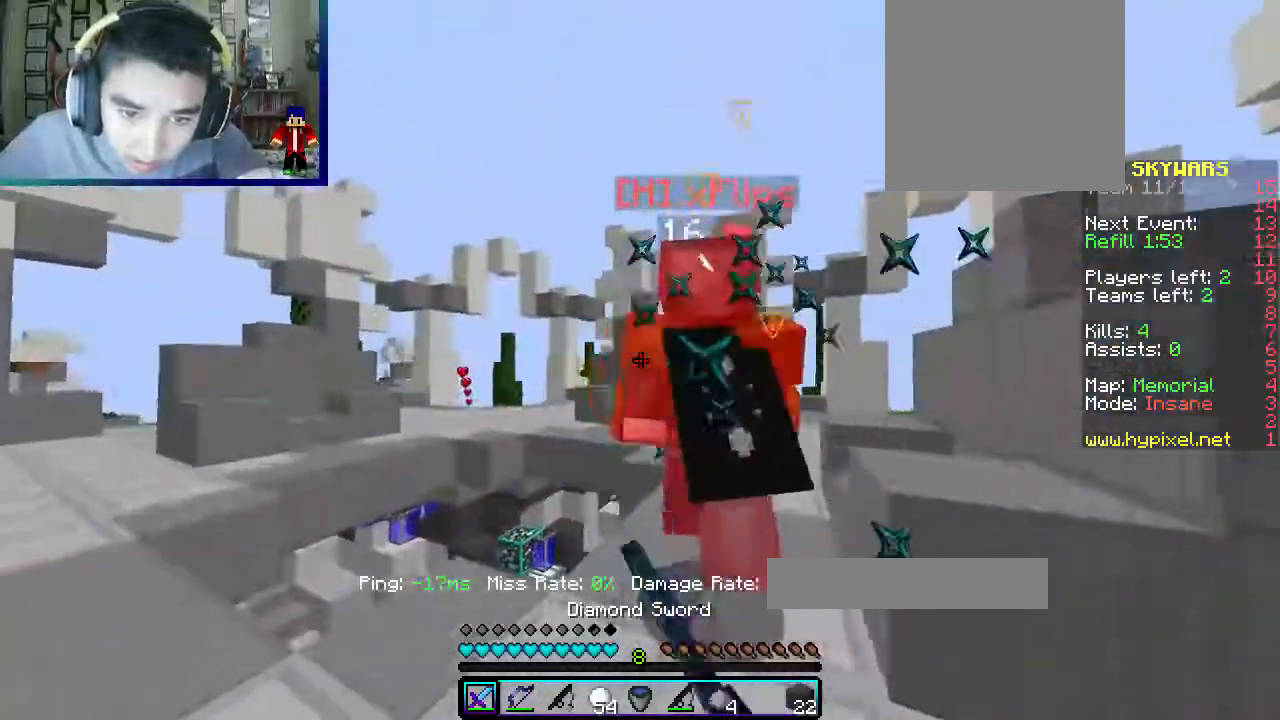
{"keys": ["d", "w"], "mouse": ["left"], "events": [[117, "a", "up"], [133, "d", "down"], [283, "mouse_left", "up"], [317, "mouse_left", "down"]]}
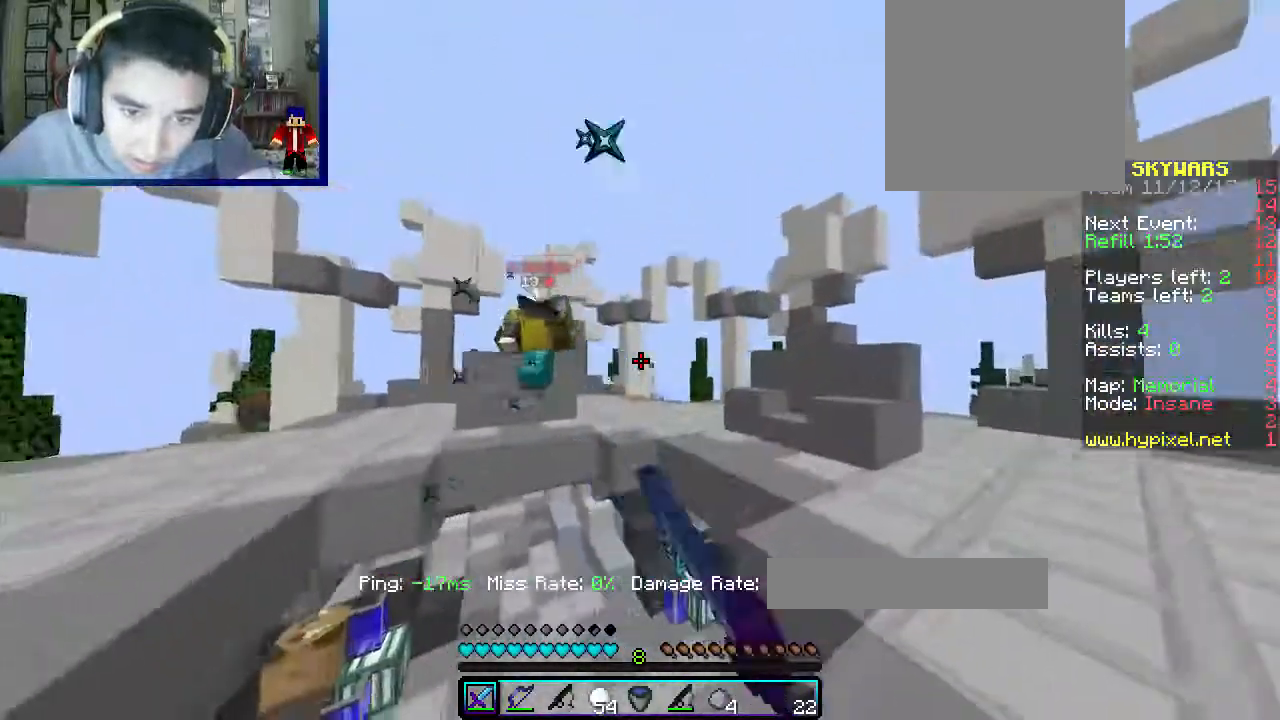
{"keys": ["d", "w"], "mouse": [], "events": [[183, "mouse_left", "up"], [350, "d", "up"], [417, "d", "down"]]}
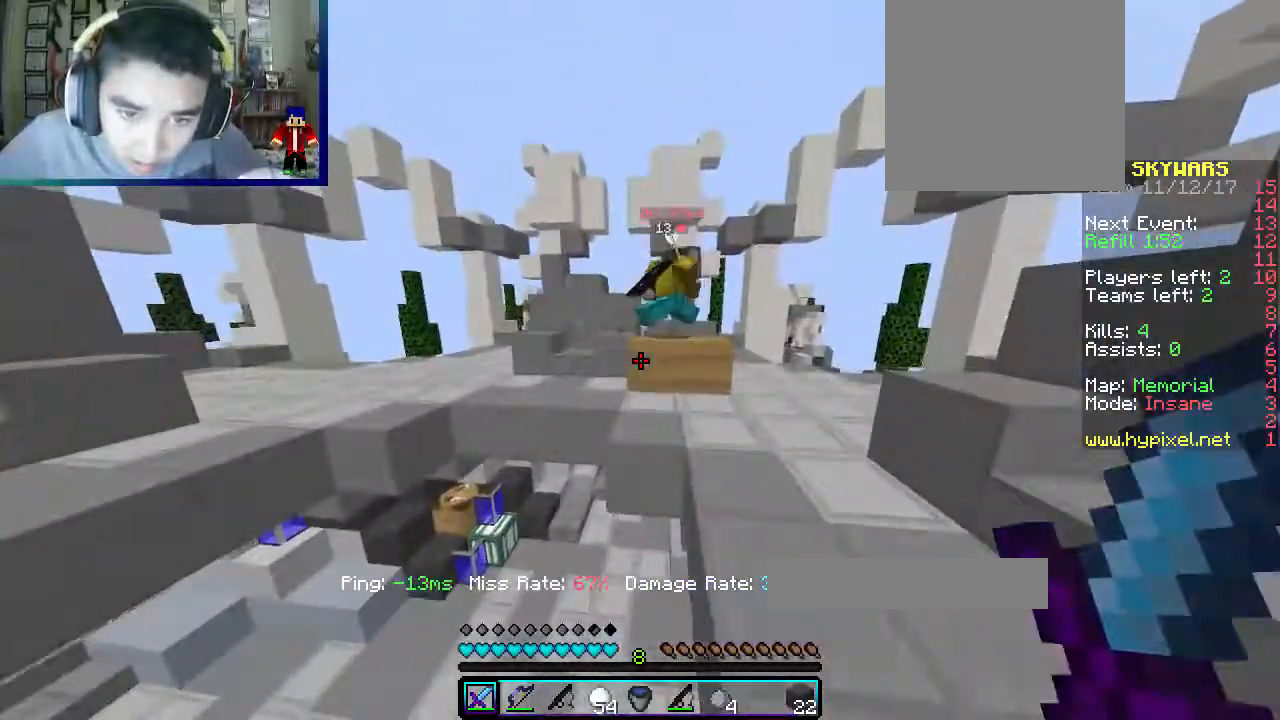
{"keys": ["w"], "mouse": [], "events": [[183, "mouse_right", "down"], [233, "d", "up"], [367, "mouse_right", "up"]]}
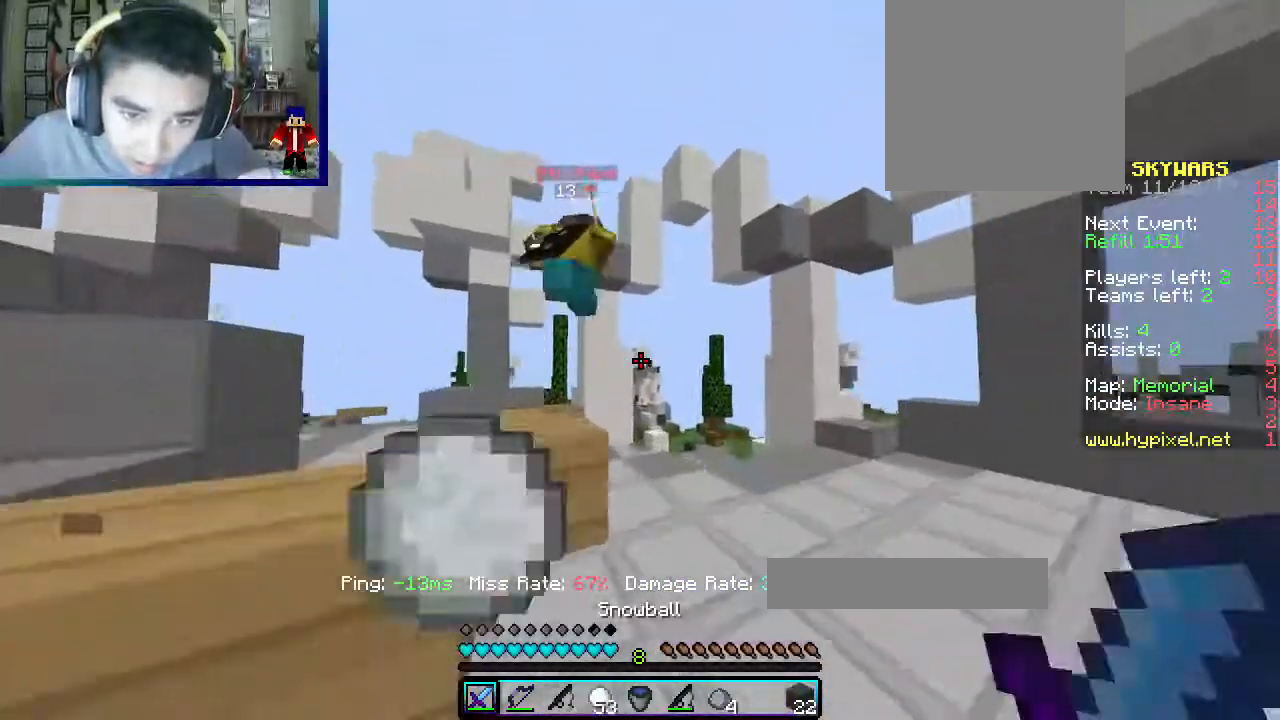
{"keys": ["d", "w"], "mouse": ["left"], "events": [[17, "mouse_left", "down"], [33, "d", "down"], [133, "mouse_left", "up"], [167, "mouse_left", "down"]]}
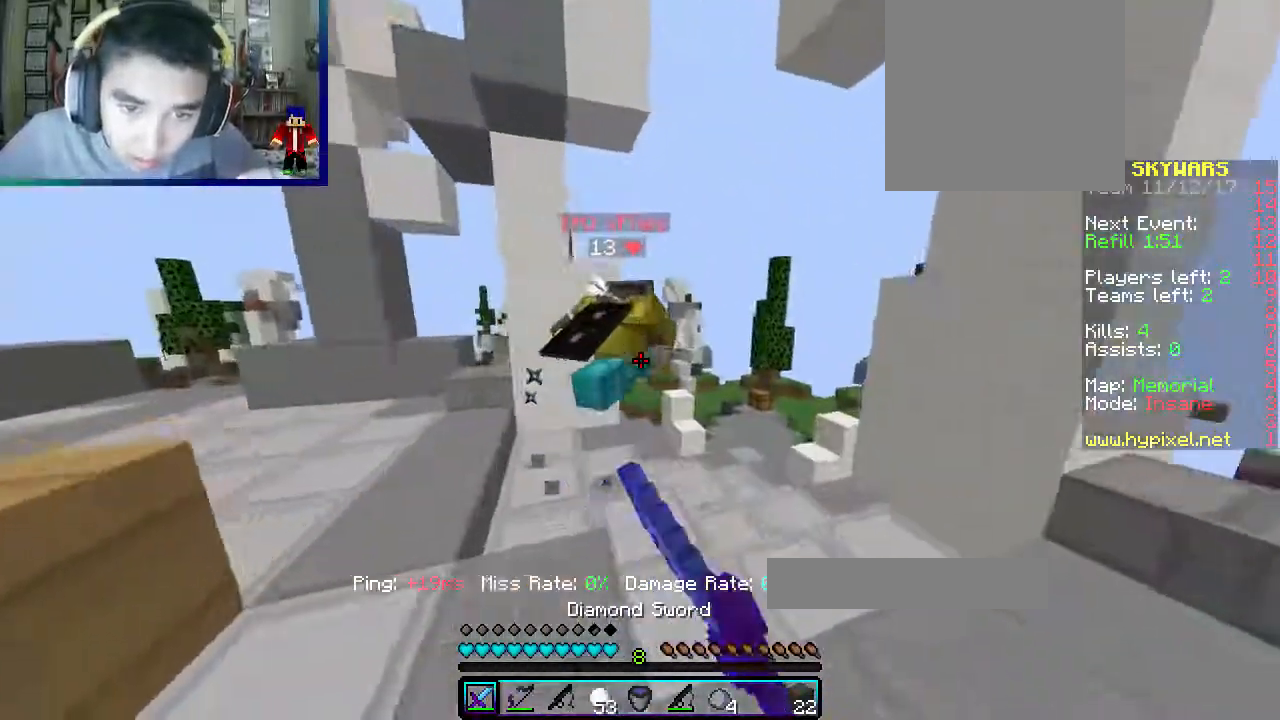
{"keys": ["d", "w"], "mouse": ["left"], "events": [[50, "d", "up"], [367, "d", "down"]]}